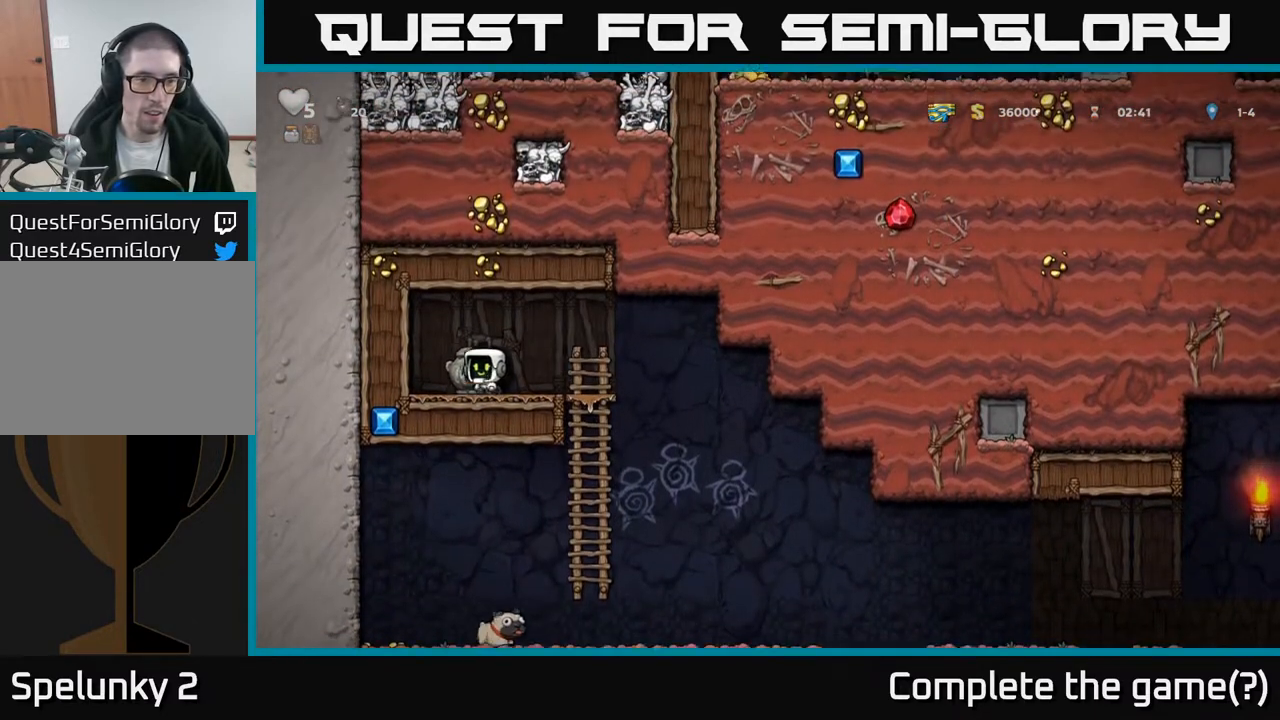
Gameplay with a controller (Xbox layout); each line is a JSON object with the inputs held at the frame after it. "events" lists button and stick changes between this image and that frame as [ms after this image, input, new state], when the widget could be followed in between.
{"buttons": ["DPAD_DOWN"], "left_stick": "center", "right_stick": "center", "events": [[33, "X", "up"], [50, "DPAD_RIGHT", "down"], [67, "DPAD_DOWN", "up"], [300, "DPAD_DOWN", "down"], [333, "DPAD_RIGHT", "up"], [367, "A", "down"], [467, "A", "up"]]}
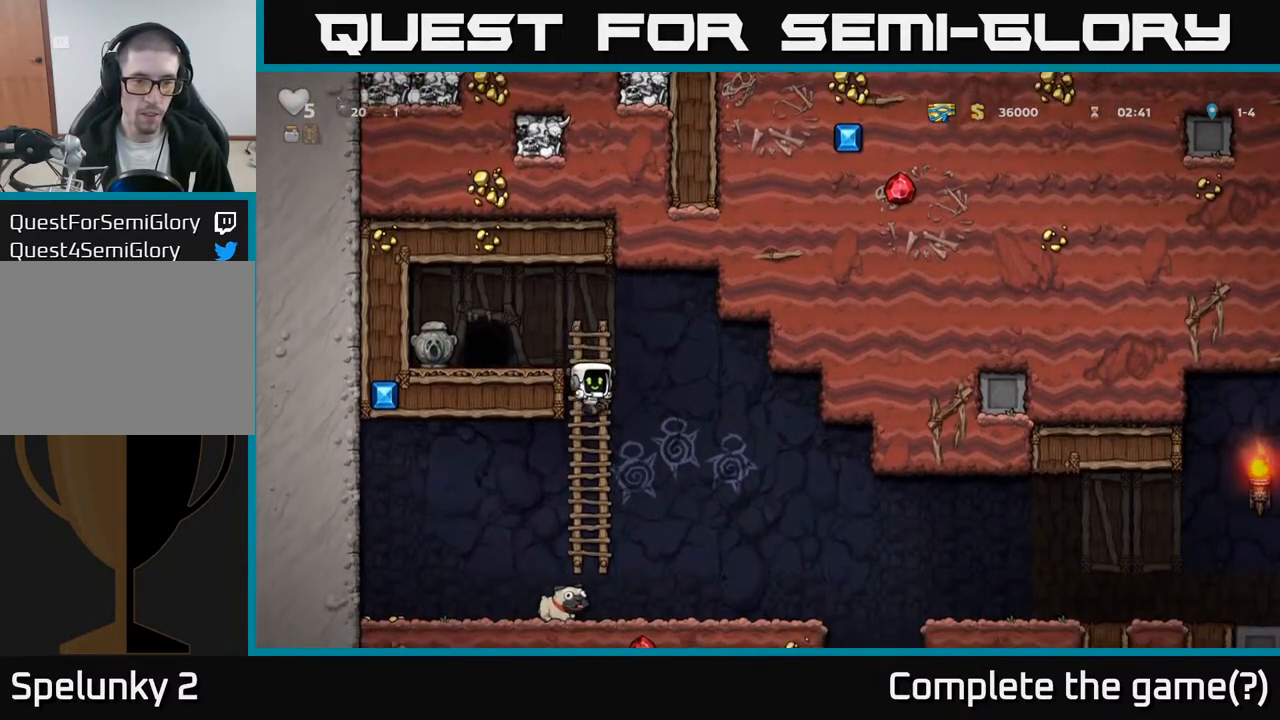
{"buttons": ["A", "DPAD_UP"], "left_stick": "center", "right_stick": "center", "events": [[33, "DPAD_DOWN", "up"], [267, "DPAD_DOWN", "down"], [350, "X", "down"], [433, "DPAD_DOWN", "up"], [450, "X", "up"], [467, "A", "down"], [467, "DPAD_UP", "down"]]}
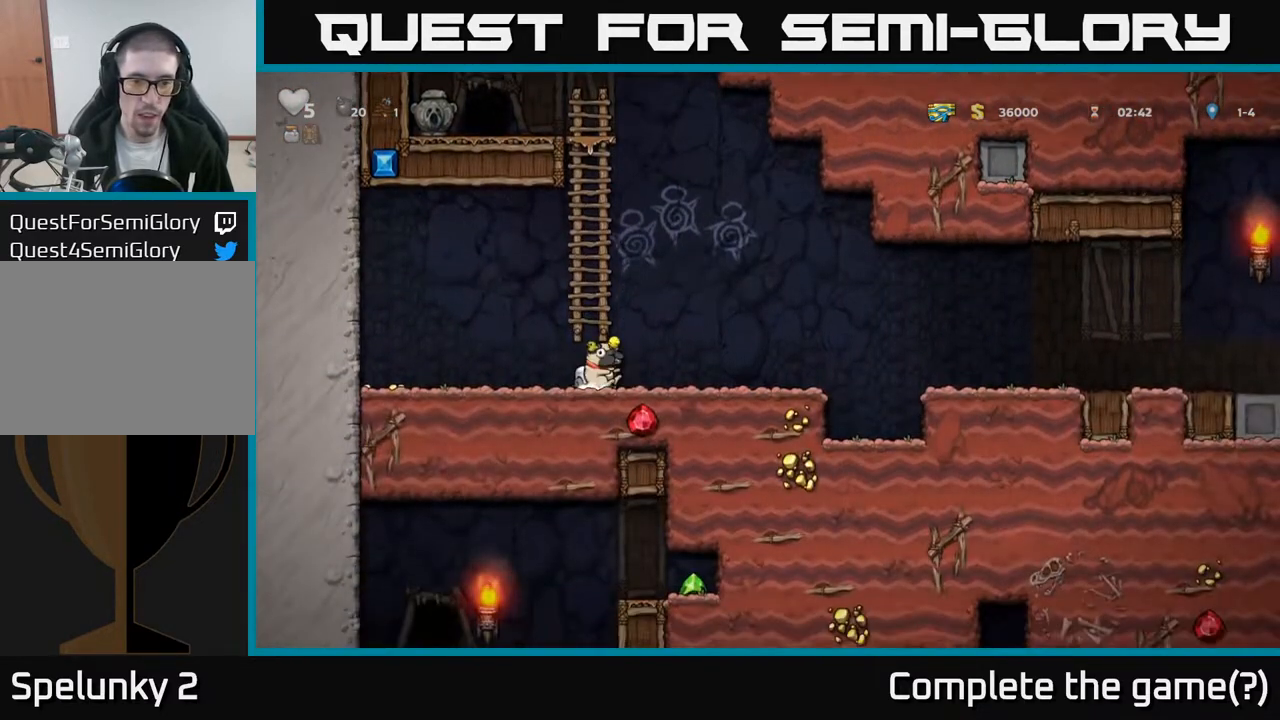
{"buttons": ["DPAD_UP"], "left_stick": "center", "right_stick": "center", "events": [[133, "A", "up"], [250, "A", "down"], [433, "A", "up"]]}
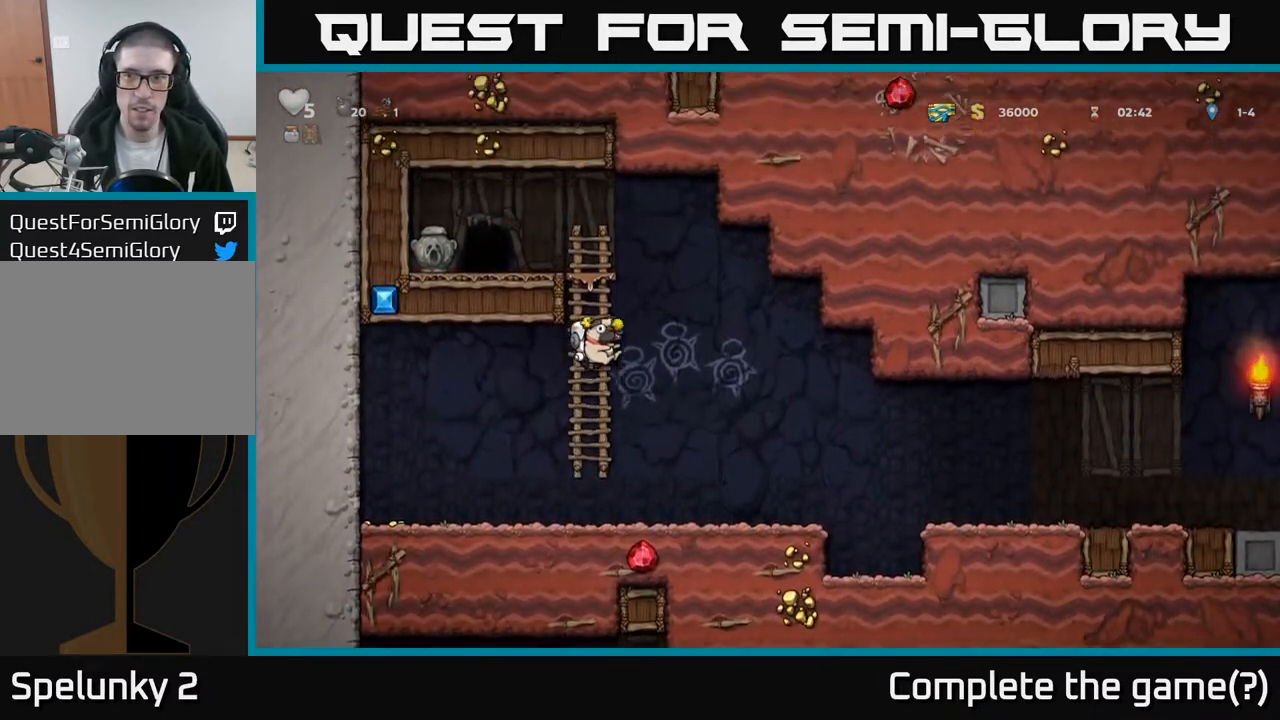
{"buttons": ["DPAD_LEFT"], "left_stick": "center", "right_stick": "center", "events": [[167, "A", "down"], [283, "DPAD_LEFT", "down"], [367, "A", "up"], [367, "DPAD_UP", "up"]]}
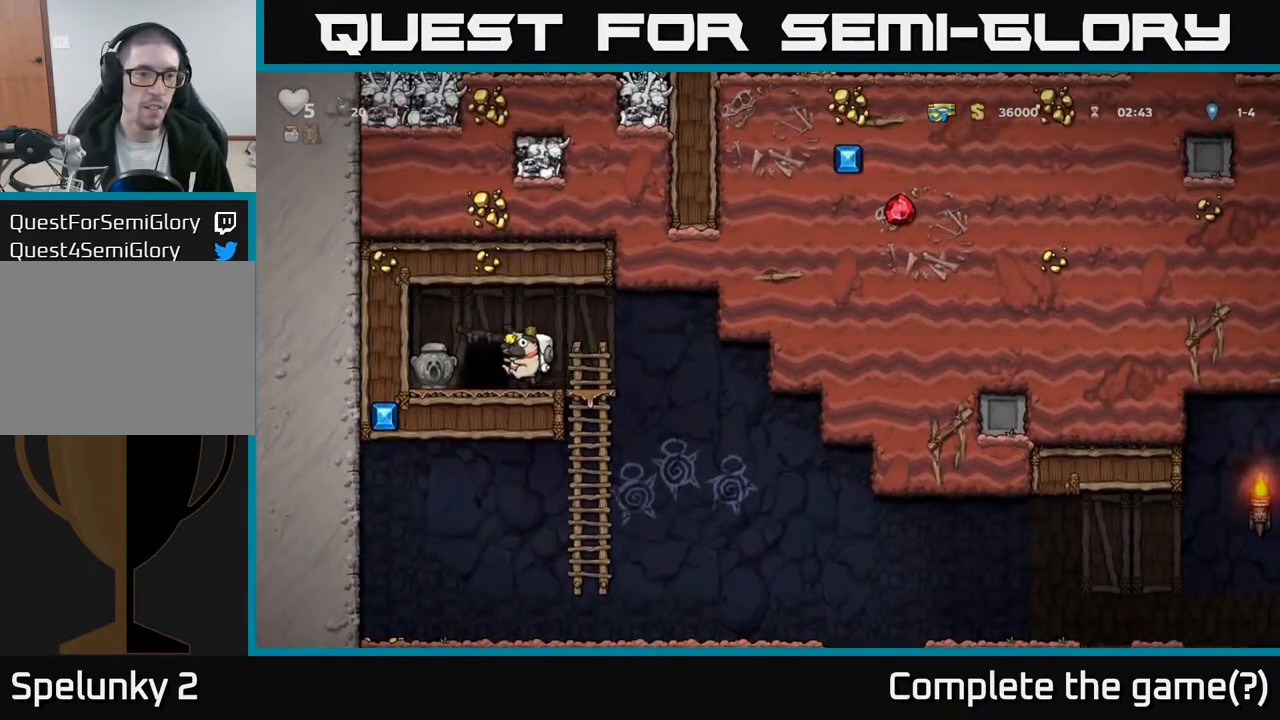
{"buttons": ["L2"], "left_stick": "center", "right_stick": "center", "events": [[33, "DPAD_LEFT", "up"], [83, "L2", "down"], [183, "L2", "up"], [250, "L2", "down"], [333, "L2", "up"], [400, "L2", "down"]]}
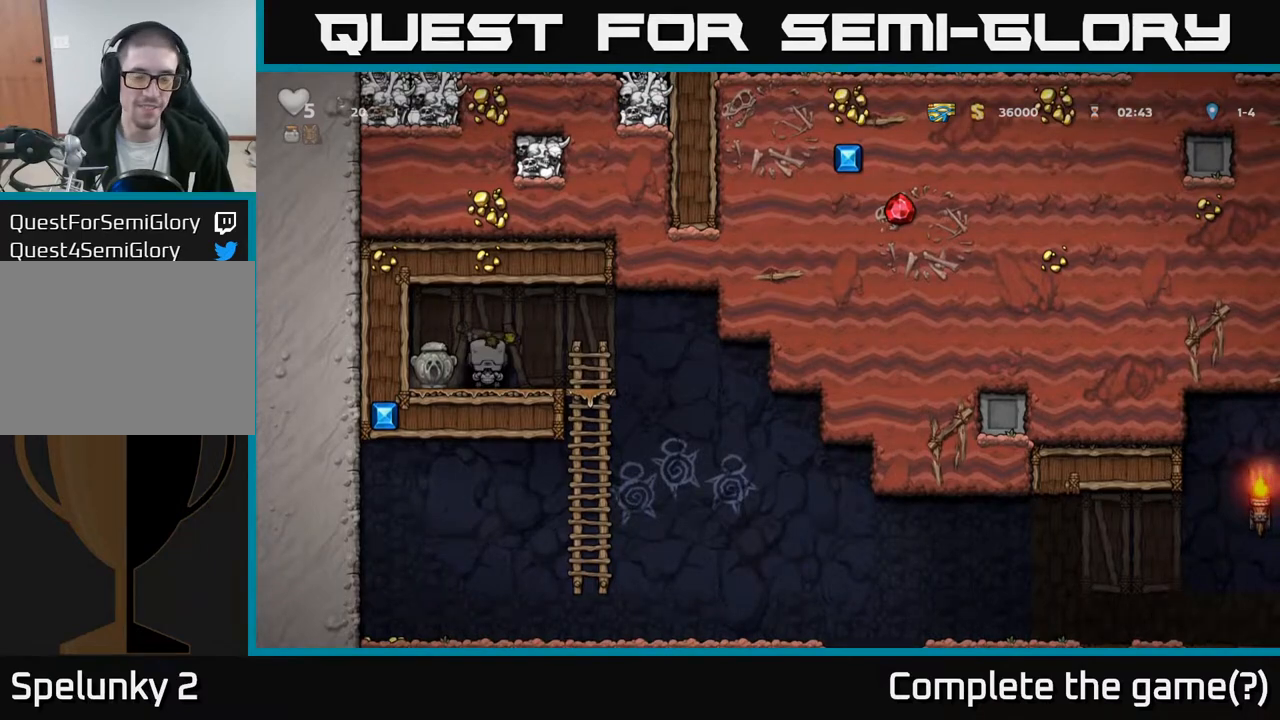
{"buttons": [], "left_stick": "center", "right_stick": "center", "events": [[17, "L2", "up"]]}
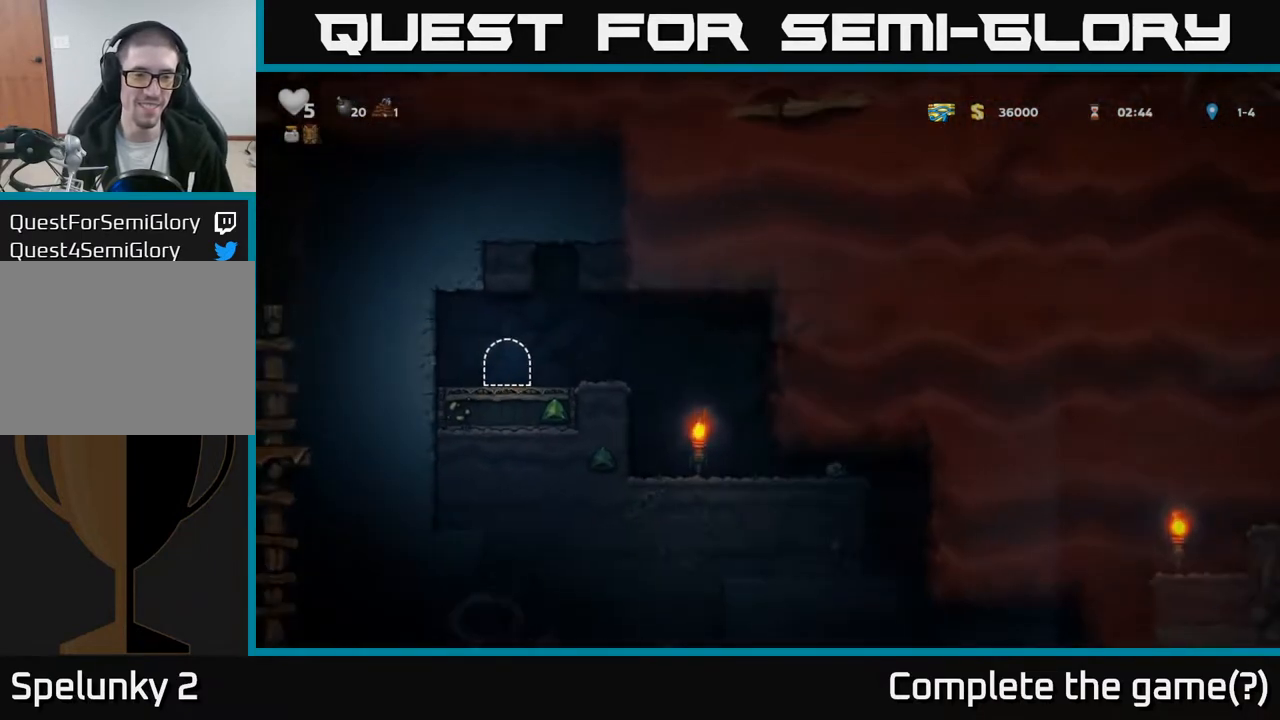
{"buttons": ["DPAD_RIGHT"], "left_stick": "center", "right_stick": "center", "events": [[383, "DPAD_RIGHT", "down"]]}
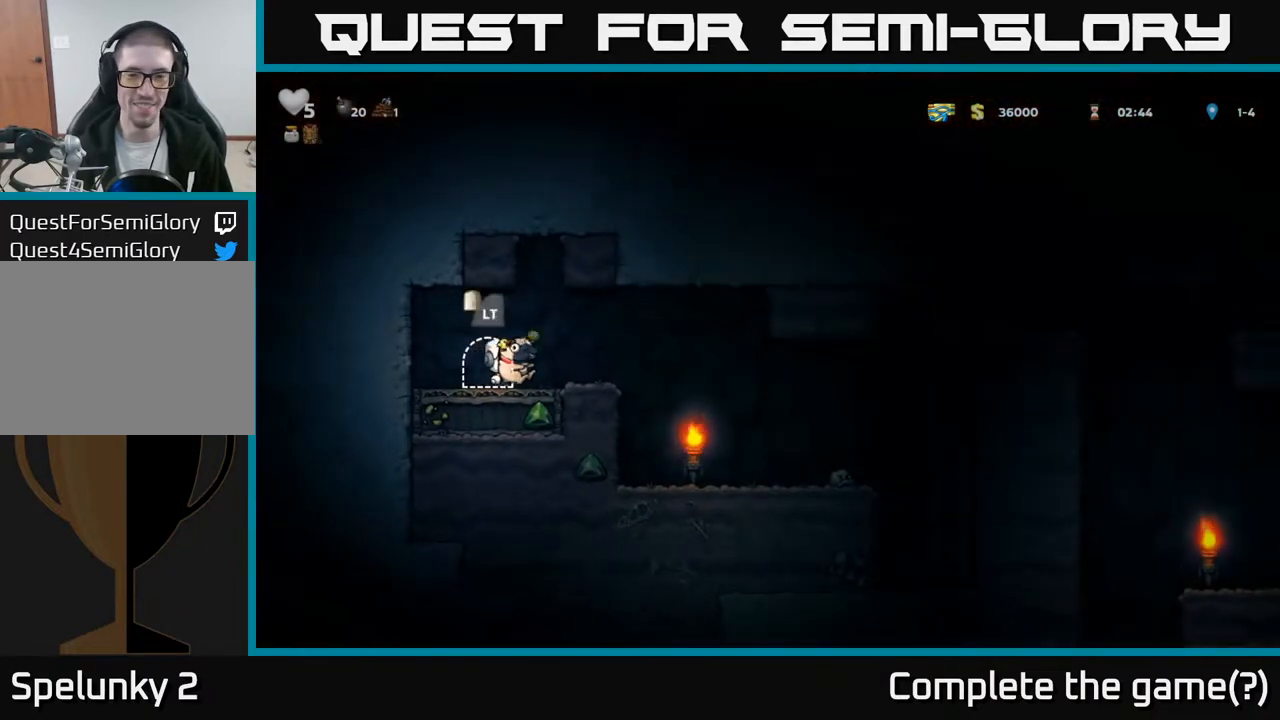
{"buttons": ["DPAD_RIGHT"], "left_stick": "center", "right_stick": "center", "events": [[117, "A", "down"], [183, "A", "up"]]}
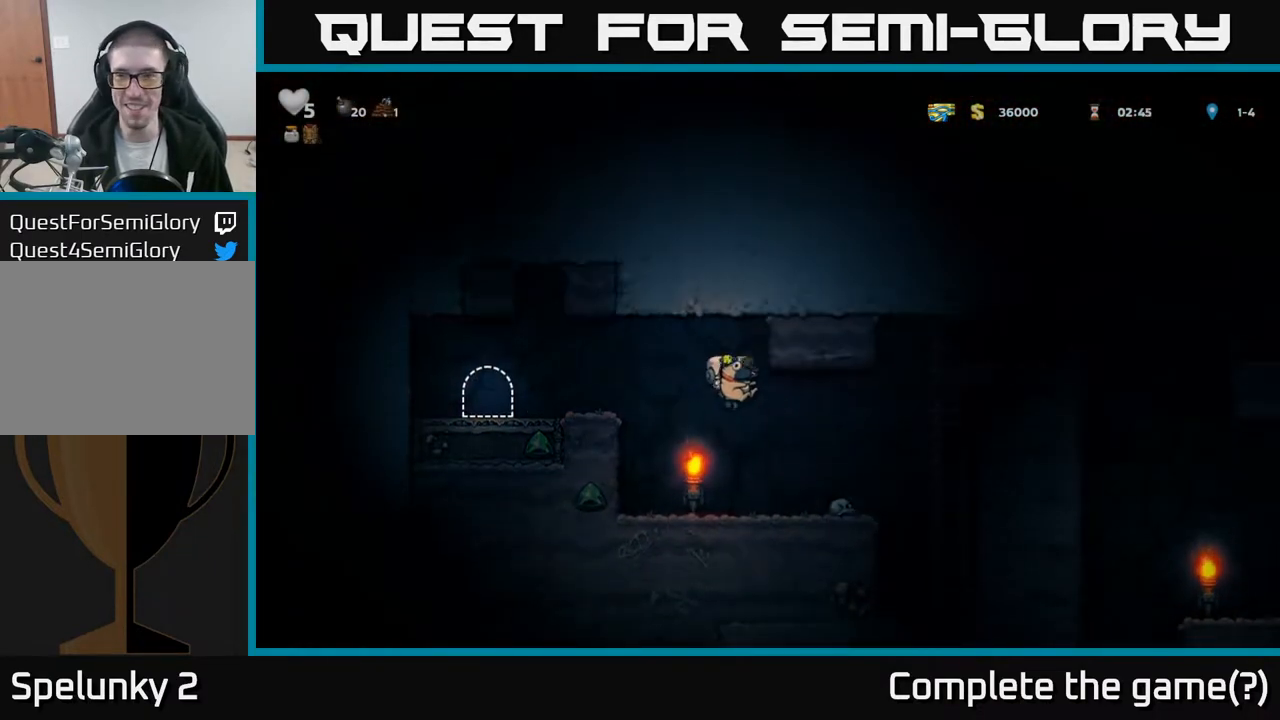
{"buttons": ["DPAD_UP"], "left_stick": "center", "right_stick": "center", "events": [[267, "A", "down"], [400, "DPAD_UP", "down"], [483, "A", "up"], [483, "DPAD_RIGHT", "up"]]}
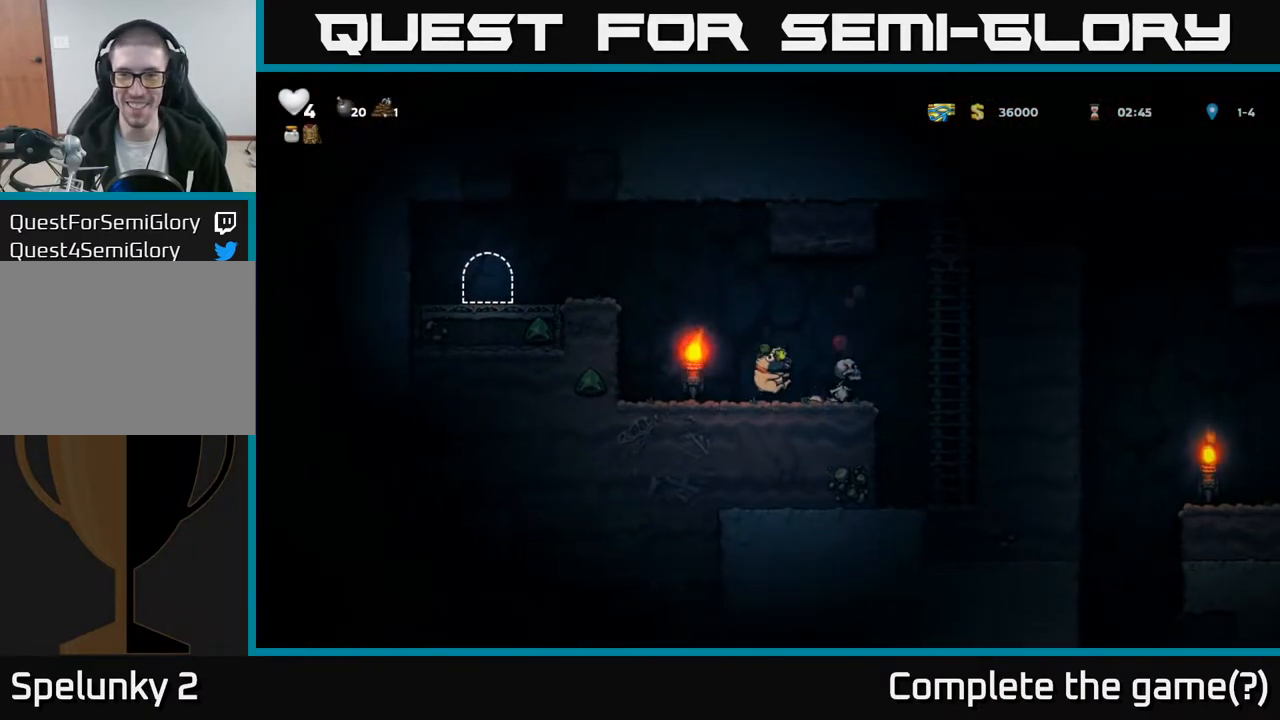
{"buttons": [], "left_stick": "center", "right_stick": "center", "events": [[117, "DPAD_UP", "up"], [200, "A", "down"], [217, "DPAD_LEFT", "down"], [317, "DPAD_LEFT", "up"], [350, "DPAD_RIGHT", "down"], [417, "A", "up"], [500, "DPAD_RIGHT", "up"]]}
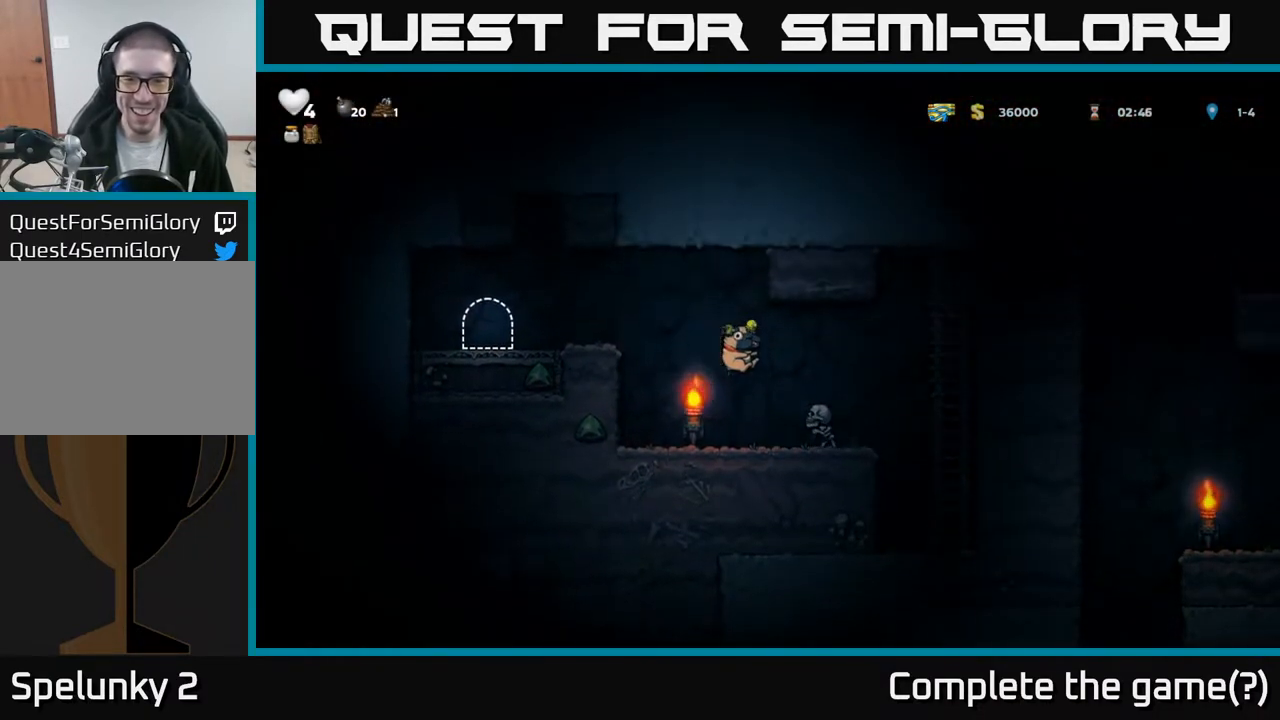
{"buttons": ["DPAD_RIGHT"], "left_stick": "center", "right_stick": "center", "events": [[167, "A", "down"], [167, "DPAD_RIGHT", "down"], [433, "A", "up"]]}
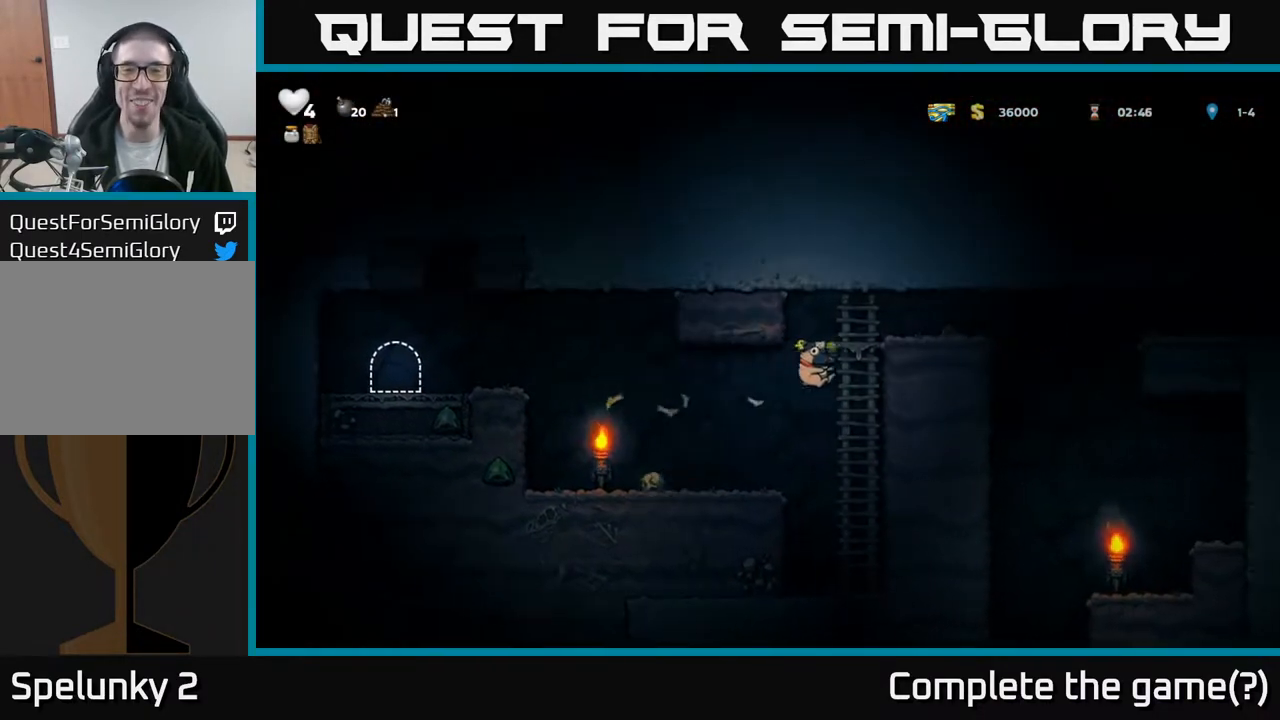
{"buttons": ["DPAD_RIGHT"], "left_stick": "center", "right_stick": "center", "events": [[67, "DPAD_UP", "down"], [200, "A", "down"], [400, "DPAD_UP", "up"], [467, "A", "up"]]}
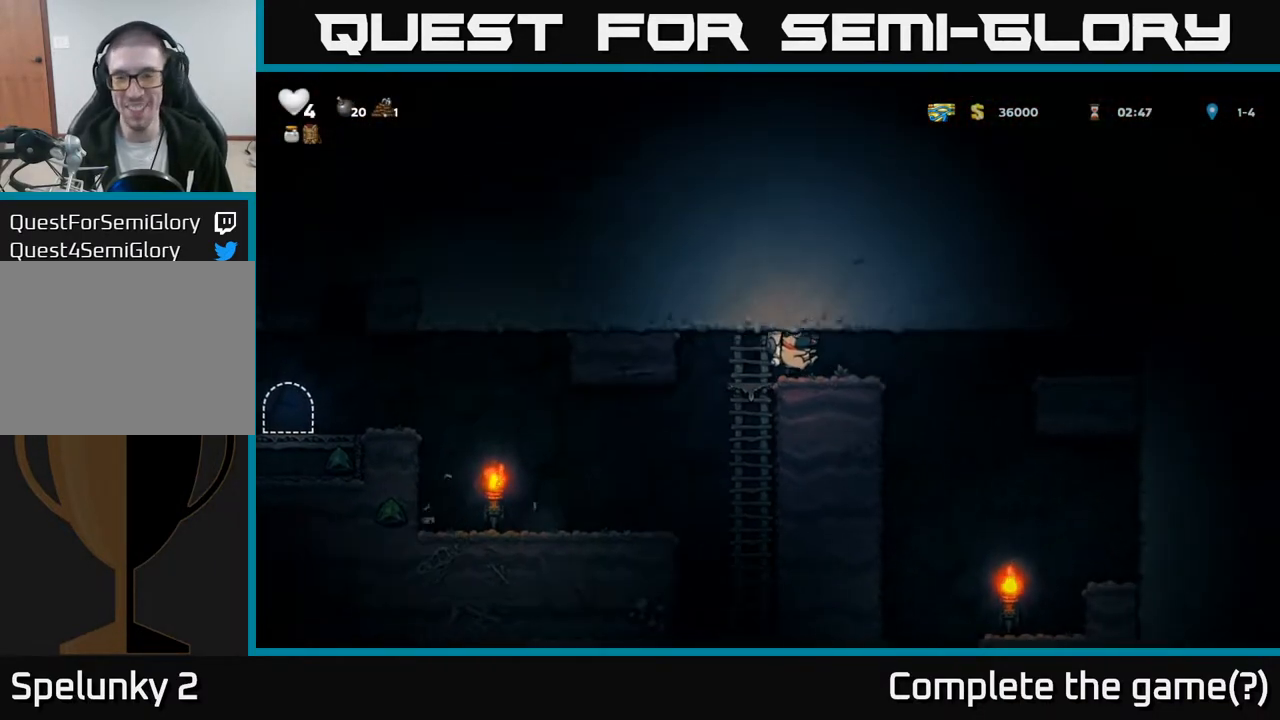
{"buttons": [], "left_stick": "center", "right_stick": "center", "events": [[350, "DPAD_RIGHT", "up"]]}
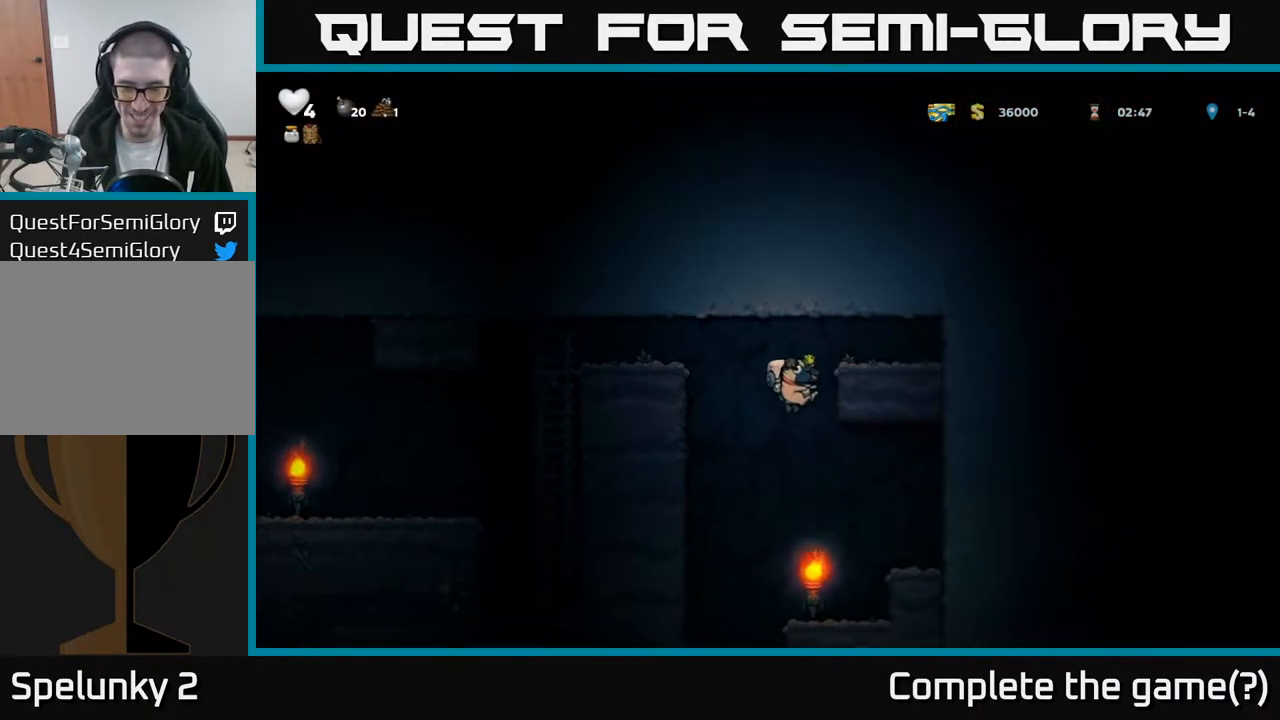
{"buttons": ["DPAD_LEFT"], "left_stick": "center", "right_stick": "center", "events": [[67, "DPAD_RIGHT", "down"], [167, "DPAD_RIGHT", "up"], [300, "DPAD_LEFT", "down"]]}
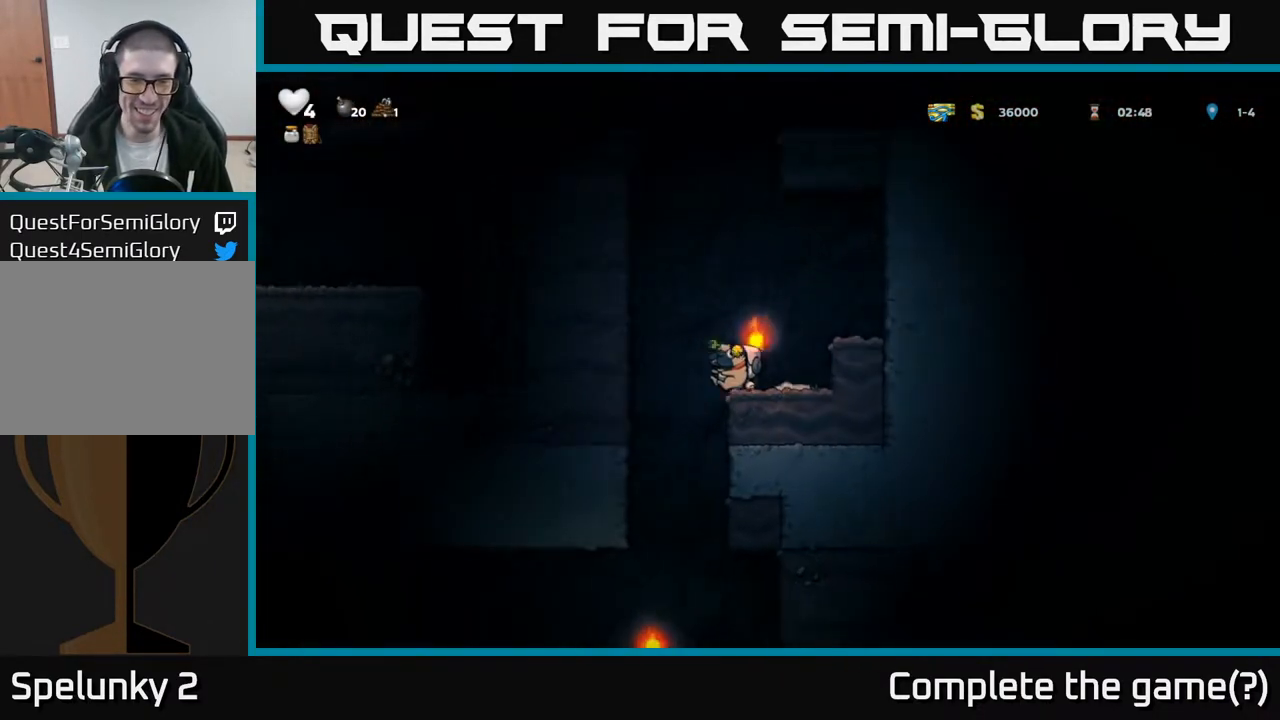
{"buttons": ["DPAD_DOWN"], "left_stick": "center", "right_stick": "center", "events": [[33, "DPAD_LEFT", "up"], [67, "DPAD_RIGHT", "down"], [267, "DPAD_DOWN", "down"], [300, "DPAD_RIGHT", "up"]]}
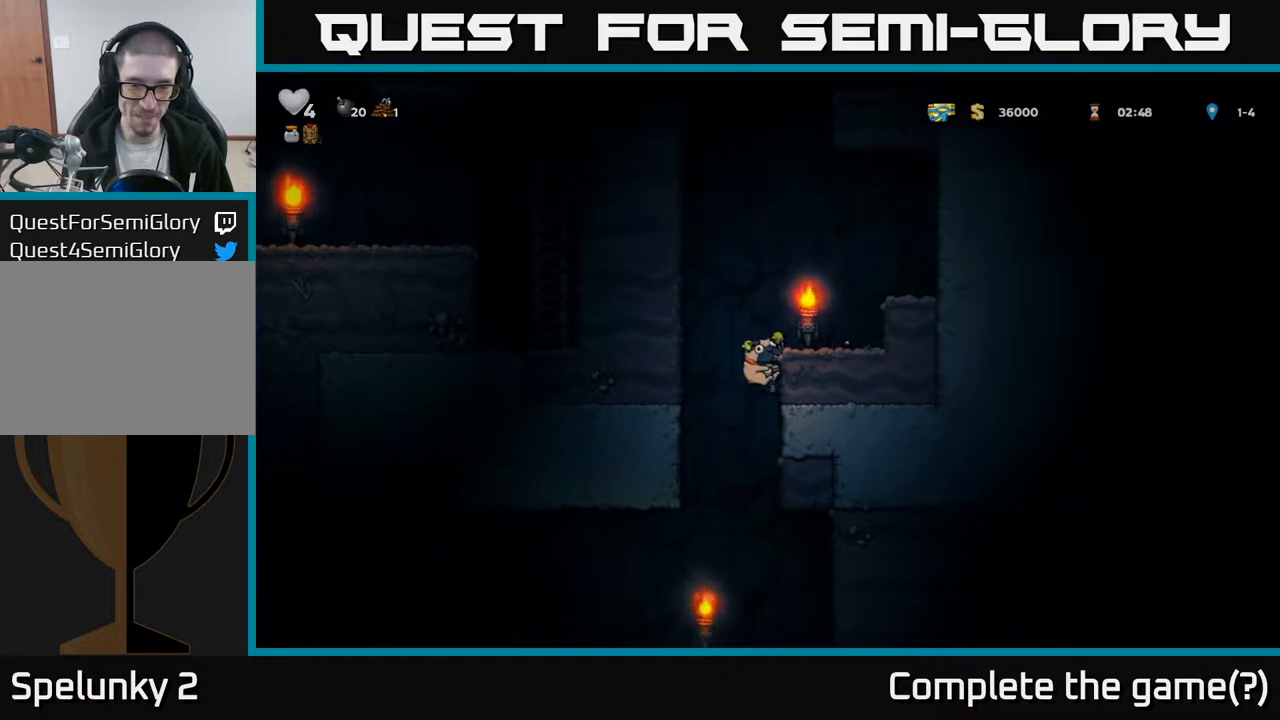
{"buttons": ["A", "DPAD_DOWN"], "left_stick": "center", "right_stick": "center", "events": [[433, "A", "down"]]}
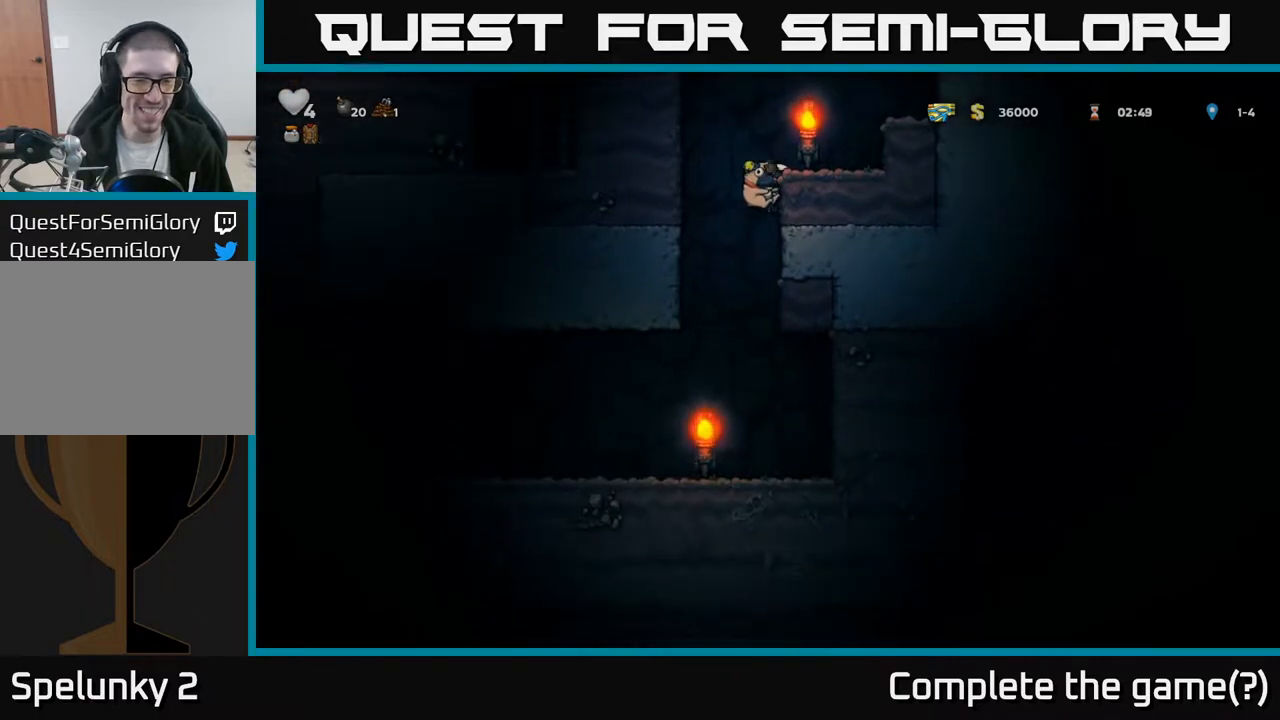
{"buttons": ["DPAD_LEFT"], "left_stick": "center", "right_stick": "center", "events": [[17, "A", "up"], [133, "DPAD_DOWN", "up"], [200, "DPAD_LEFT", "down"]]}
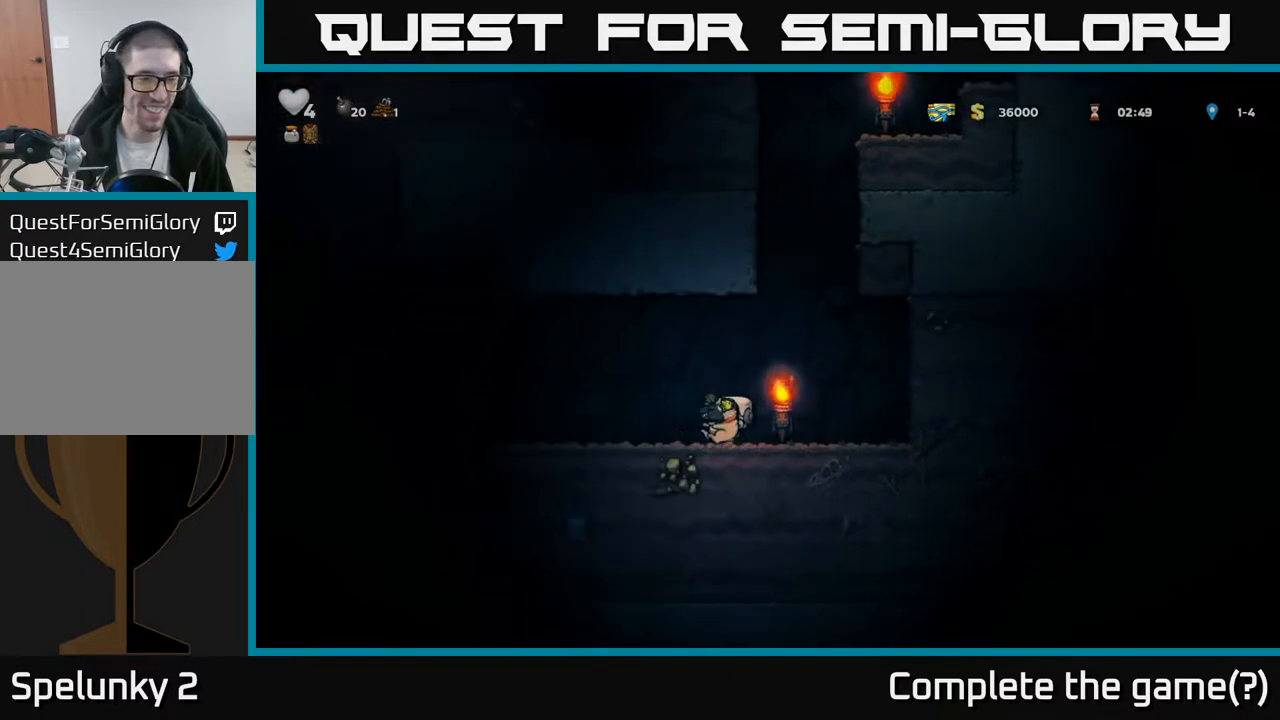
{"buttons": ["DPAD_LEFT"], "left_stick": "center", "right_stick": "center", "events": []}
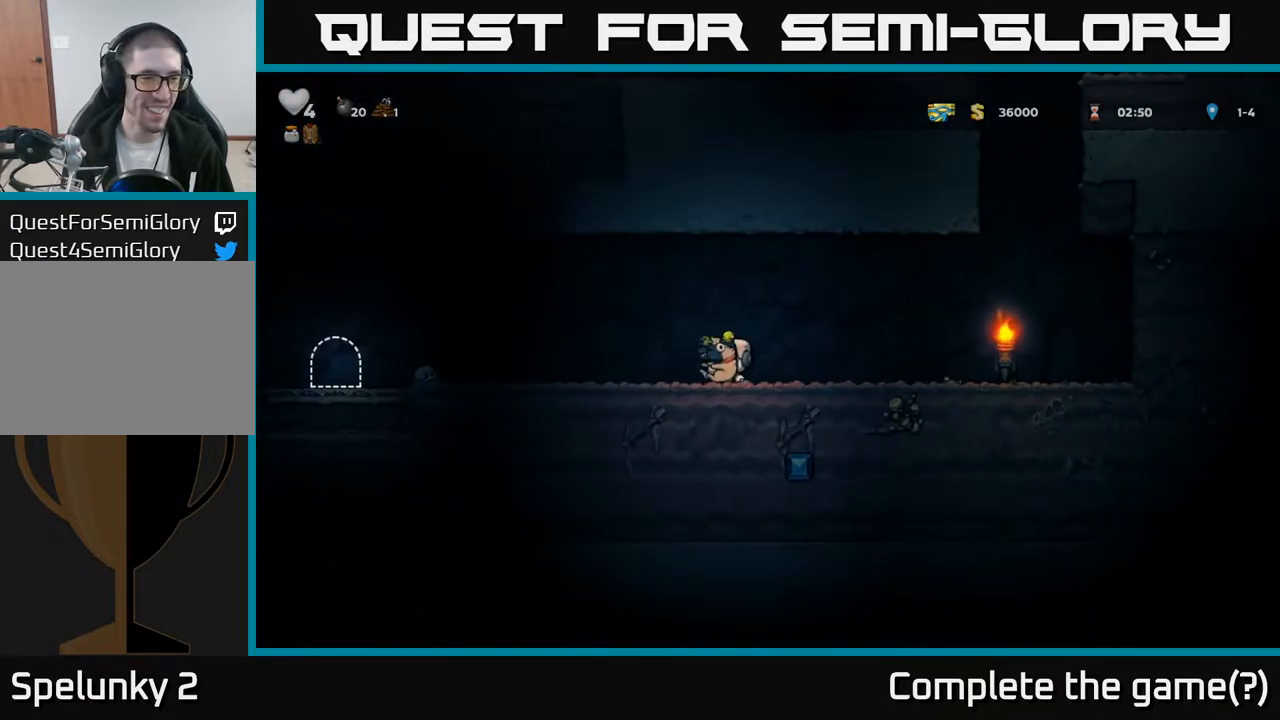
{"buttons": ["DPAD_LEFT"], "left_stick": "center", "right_stick": "center", "events": [[367, "A", "down"], [450, "A", "up"]]}
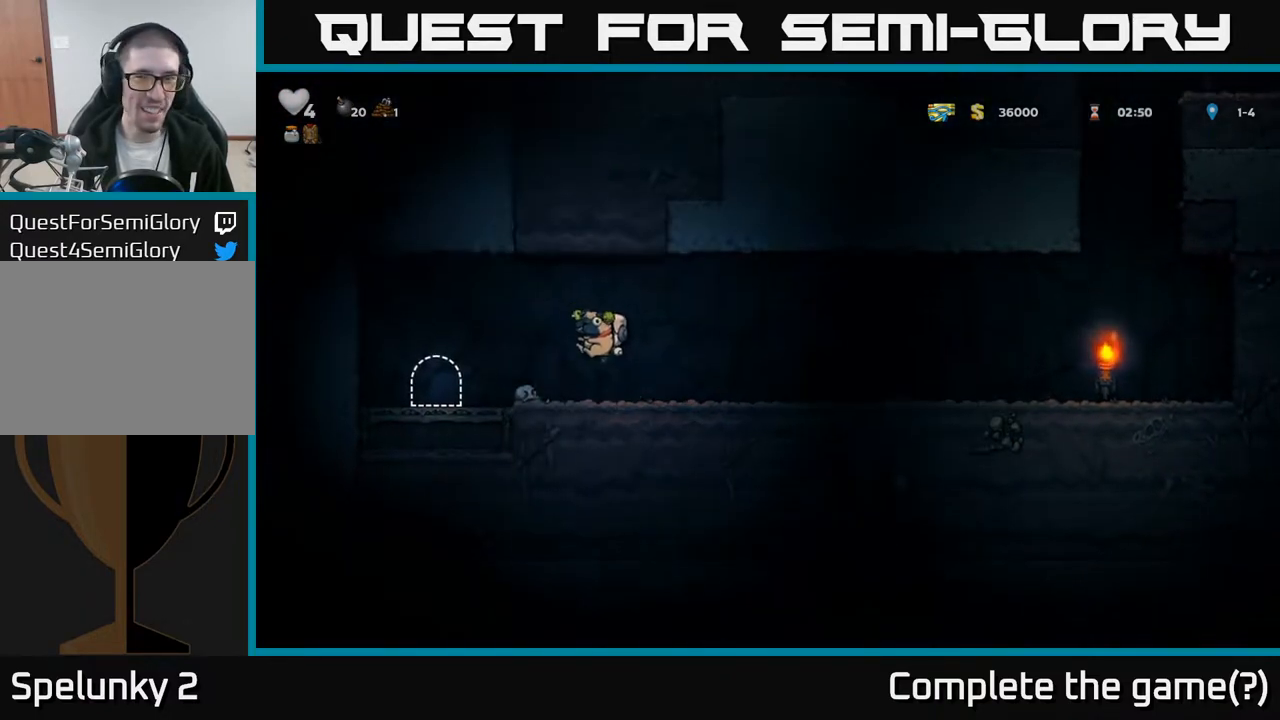
{"buttons": [], "left_stick": "center", "right_stick": "center", "events": [[283, "DPAD_LEFT", "up"], [367, "L2", "down"], [450, "L2", "up"]]}
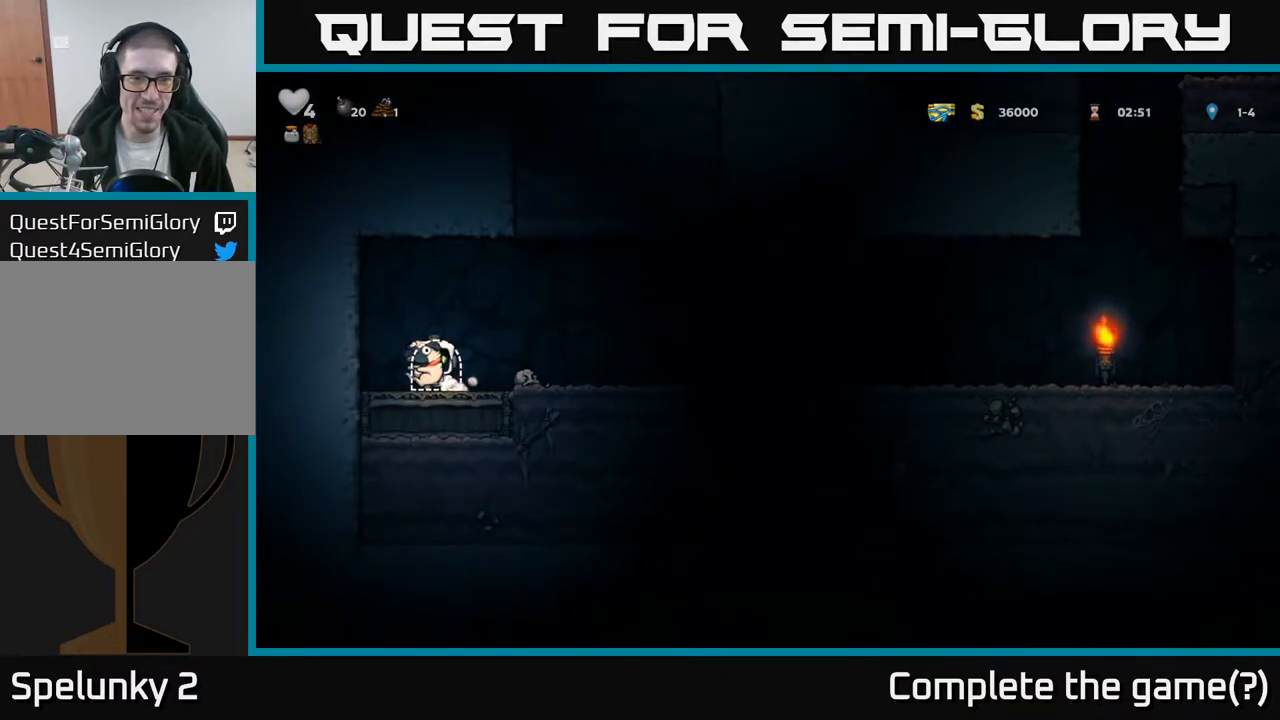
{"buttons": [], "left_stick": "center", "right_stick": "center", "events": [[17, "L2", "down"], [83, "L2", "up"], [183, "L2", "down"], [267, "L2", "up"]]}
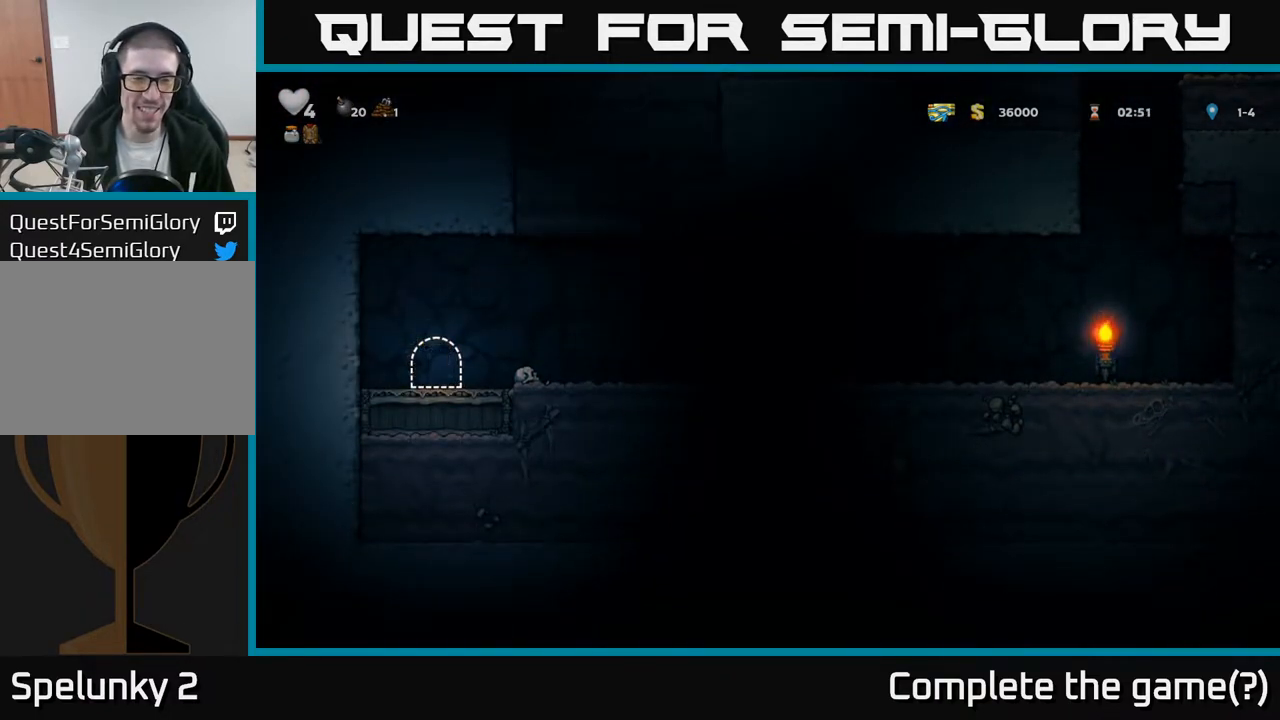
{"buttons": [], "left_stick": "center", "right_stick": "center", "events": []}
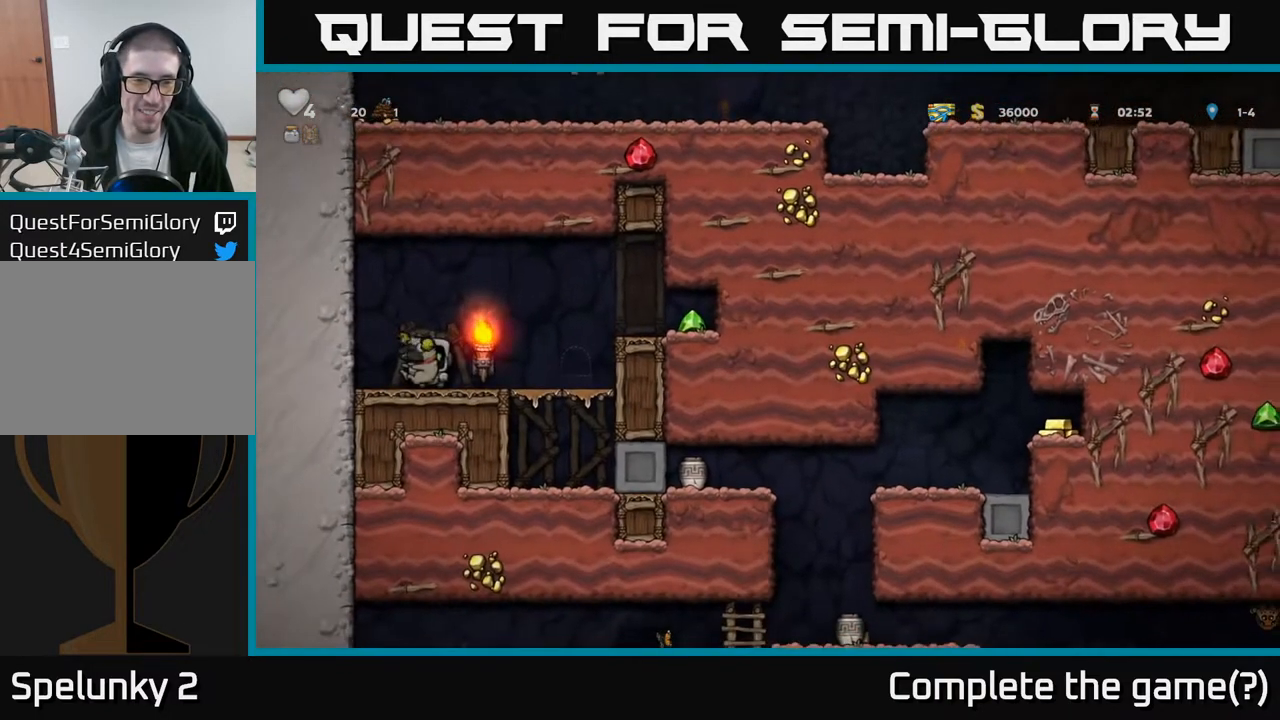
{"buttons": ["A", "DPAD_RIGHT"], "left_stick": "center", "right_stick": "center", "events": [[133, "DPAD_RIGHT", "down"], [467, "A", "down"]]}
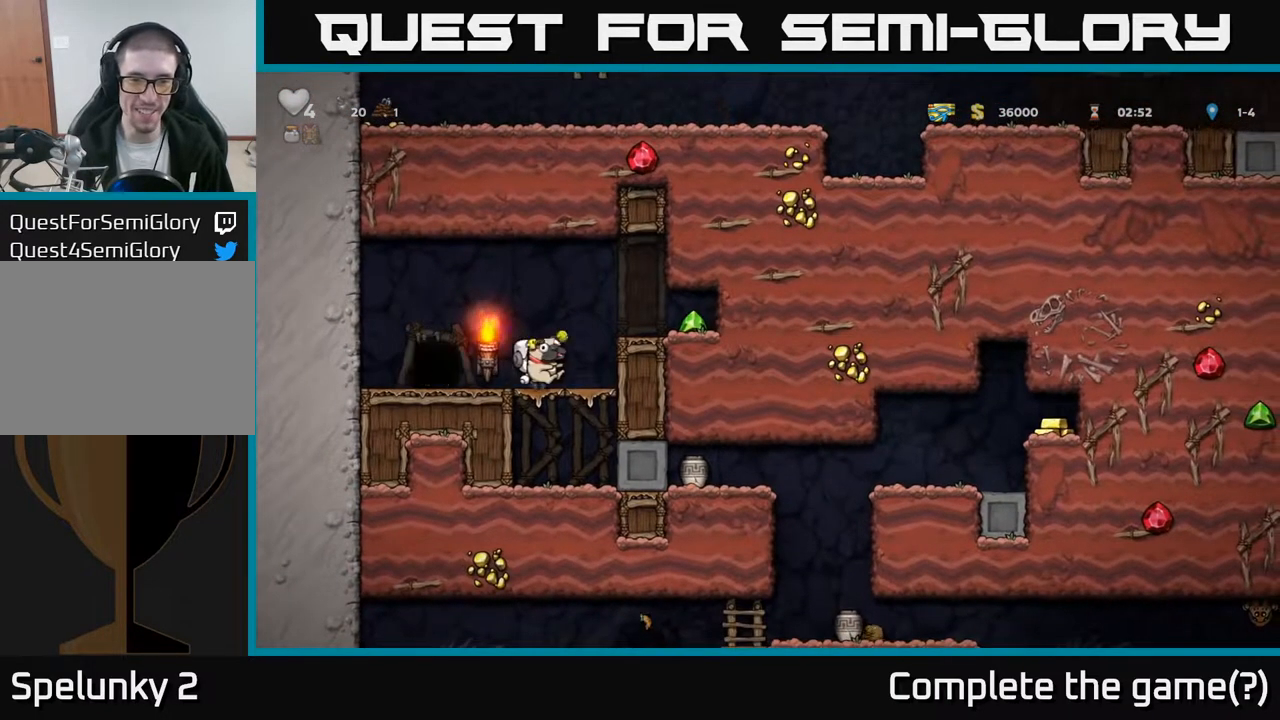
{"buttons": ["DPAD_LEFT"], "left_stick": "center", "right_stick": "center", "events": [[83, "A", "up"], [350, "DPAD_RIGHT", "up"], [383, "DPAD_LEFT", "down"]]}
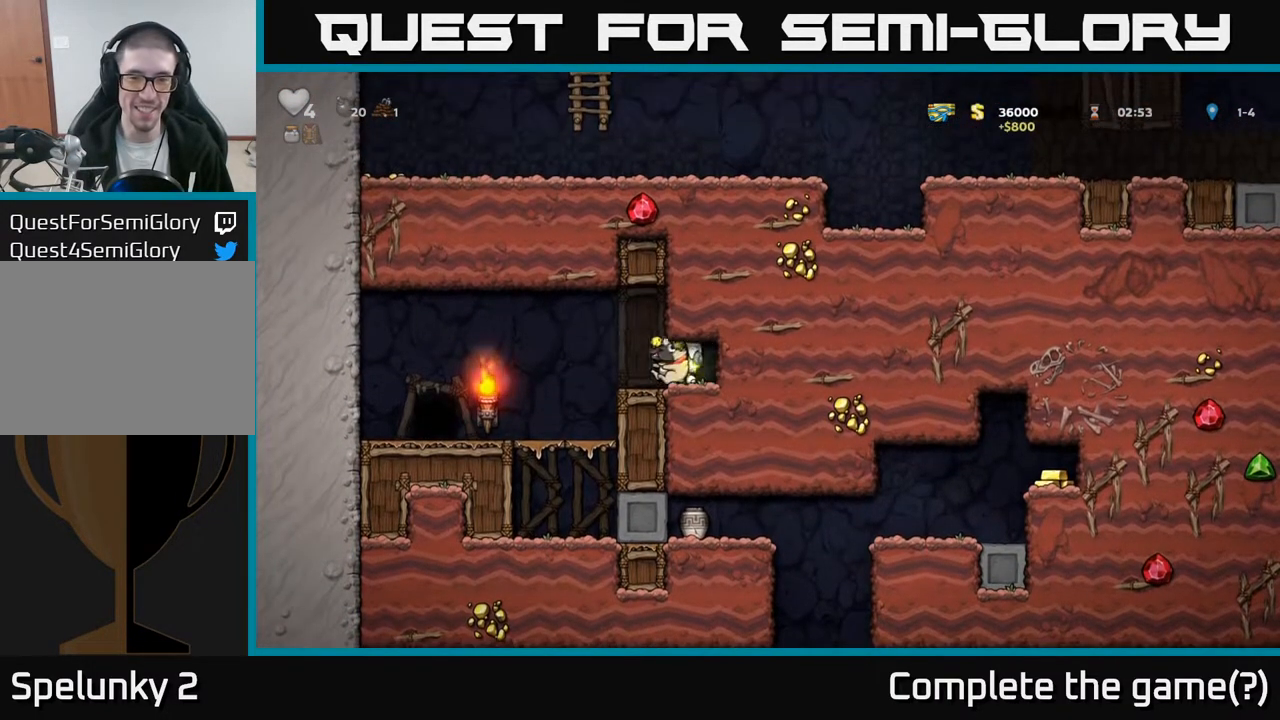
{"buttons": ["A", "DPAD_DOWN"], "left_stick": "center", "right_stick": "center", "events": [[150, "DPAD_LEFT", "up"], [350, "DPAD_DOWN", "down"], [450, "A", "down"]]}
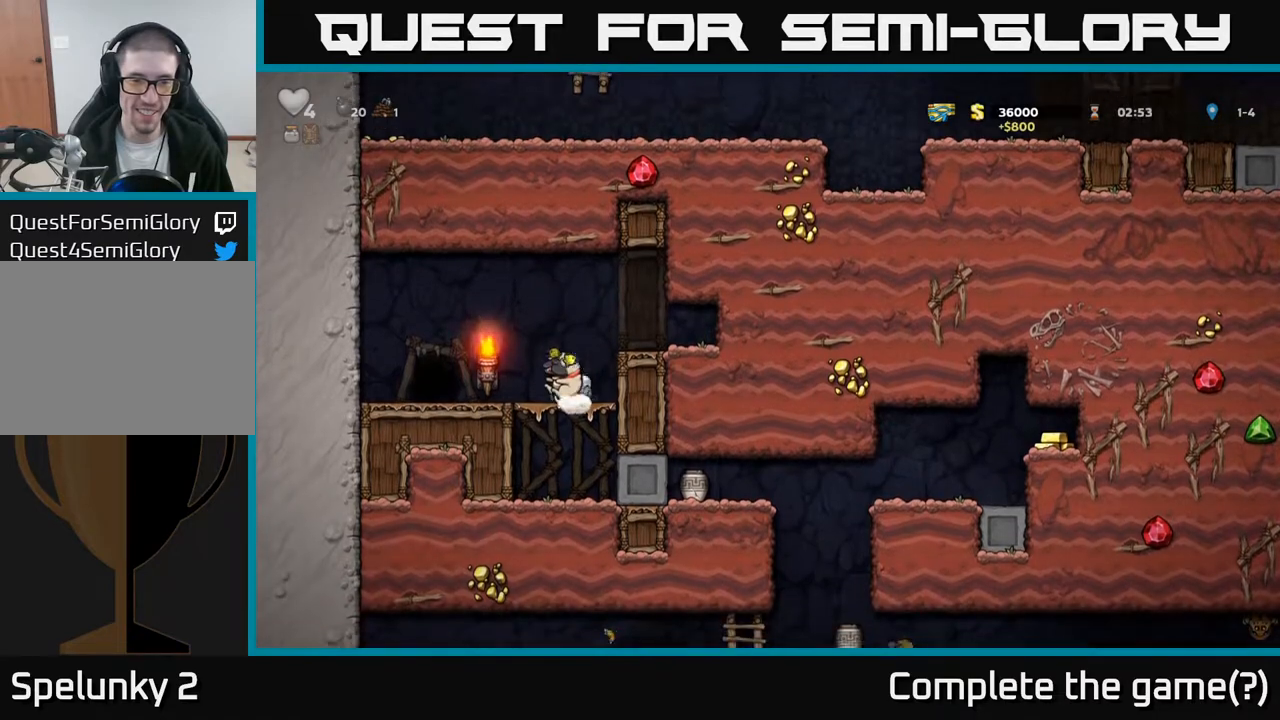
{"buttons": ["DPAD_RIGHT"], "left_stick": "center", "right_stick": "center", "events": [[50, "A", "up"], [83, "DPAD_DOWN", "up"], [217, "DPAD_RIGHT", "down"]]}
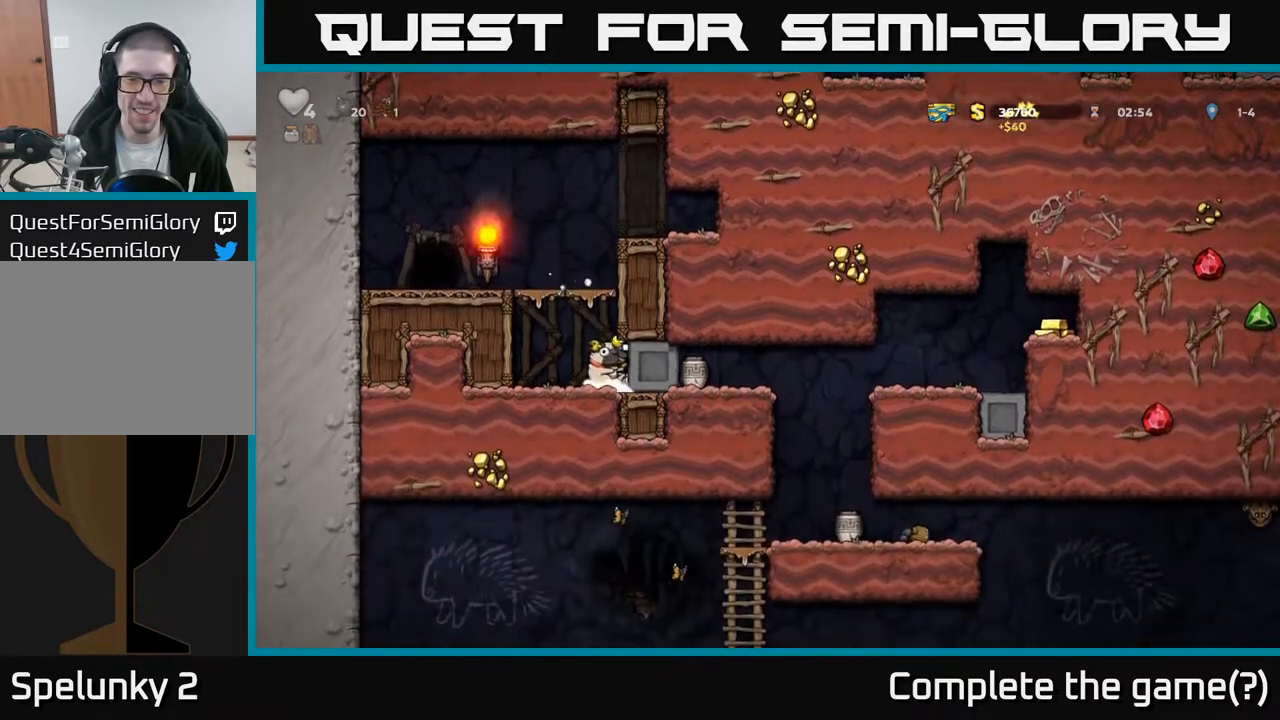
{"buttons": ["DPAD_RIGHT"], "left_stick": "center", "right_stick": "center", "events": []}
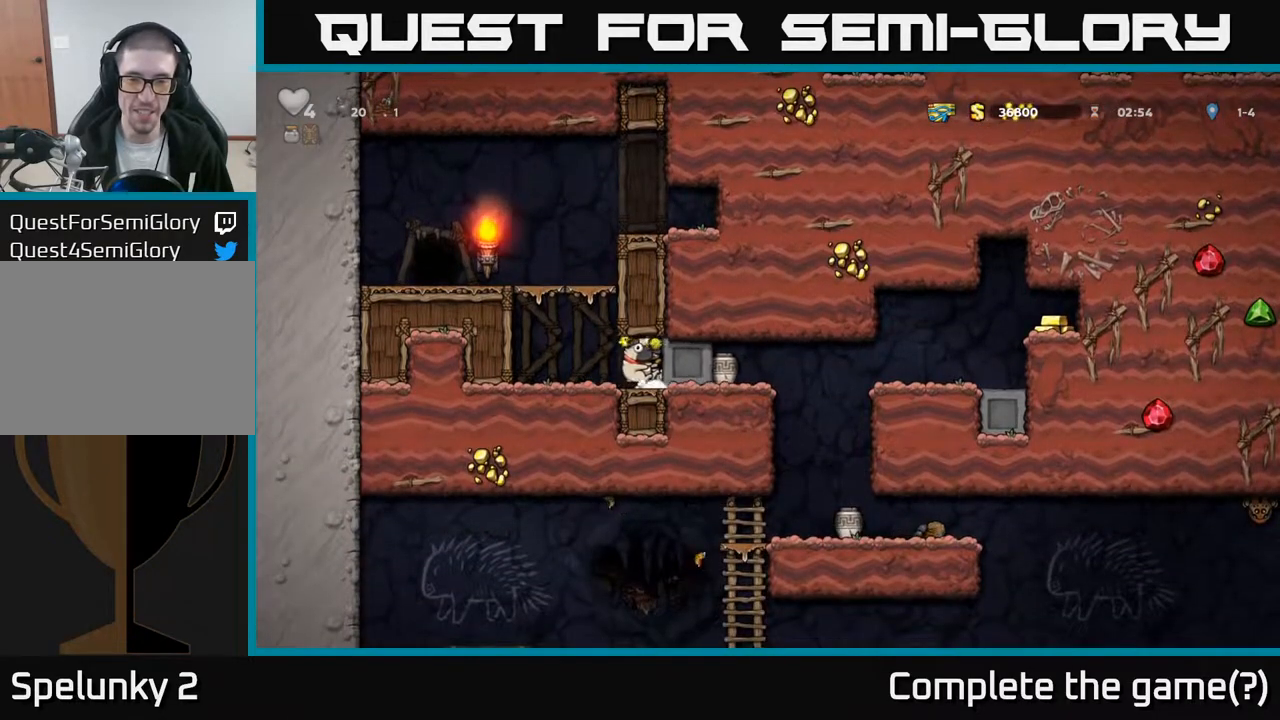
{"buttons": ["DPAD_RIGHT"], "left_stick": "center", "right_stick": "center", "events": []}
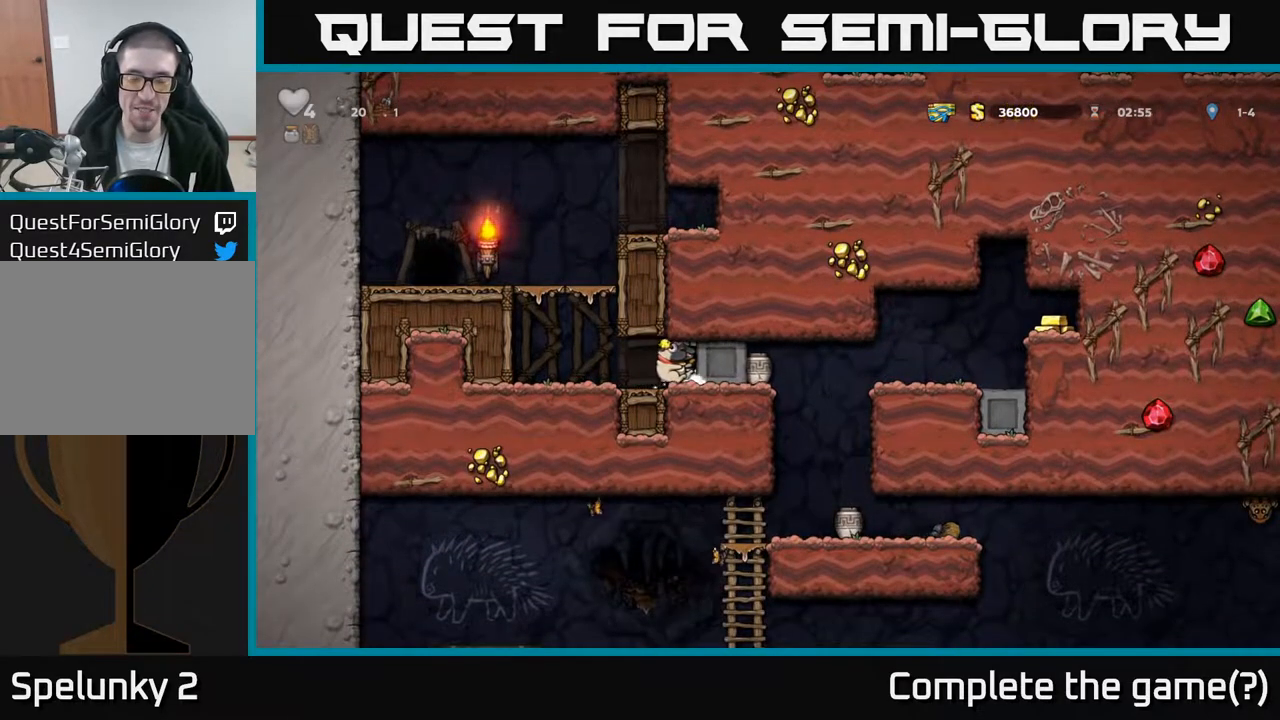
{"buttons": ["DPAD_RIGHT"], "left_stick": "center", "right_stick": "center", "events": []}
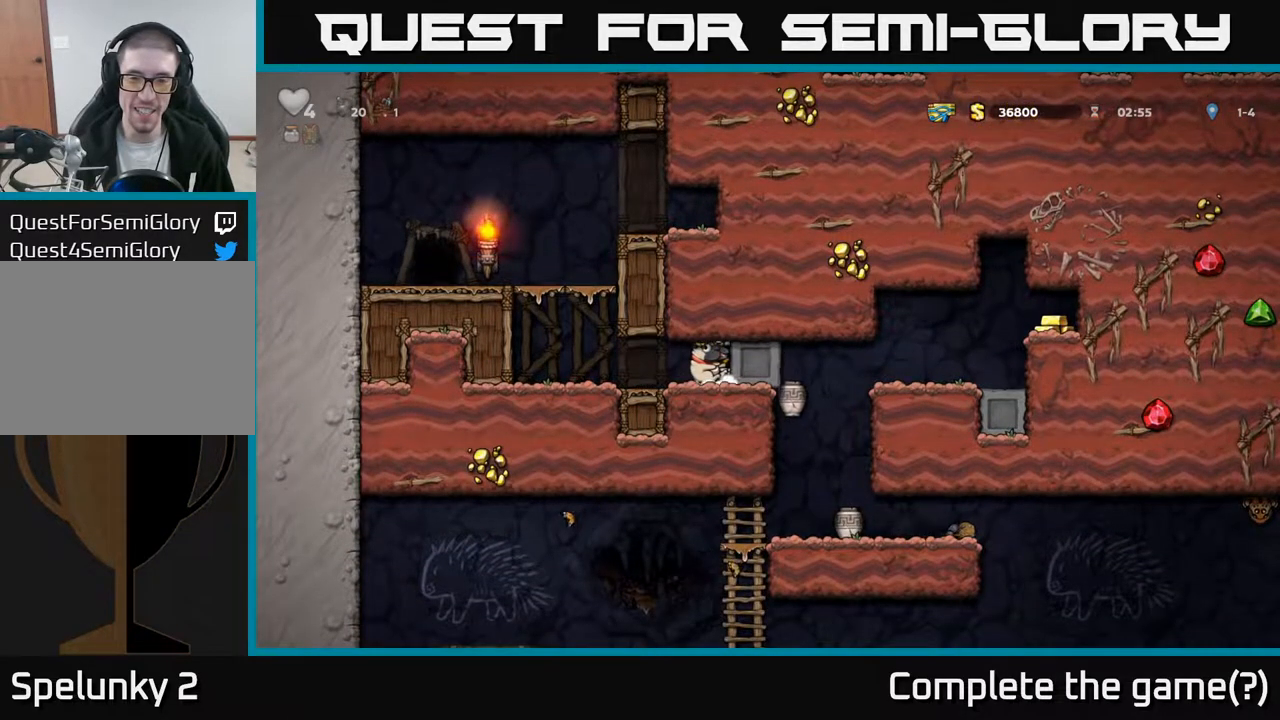
{"buttons": ["DPAD_RIGHT"], "left_stick": "center", "right_stick": "center", "events": []}